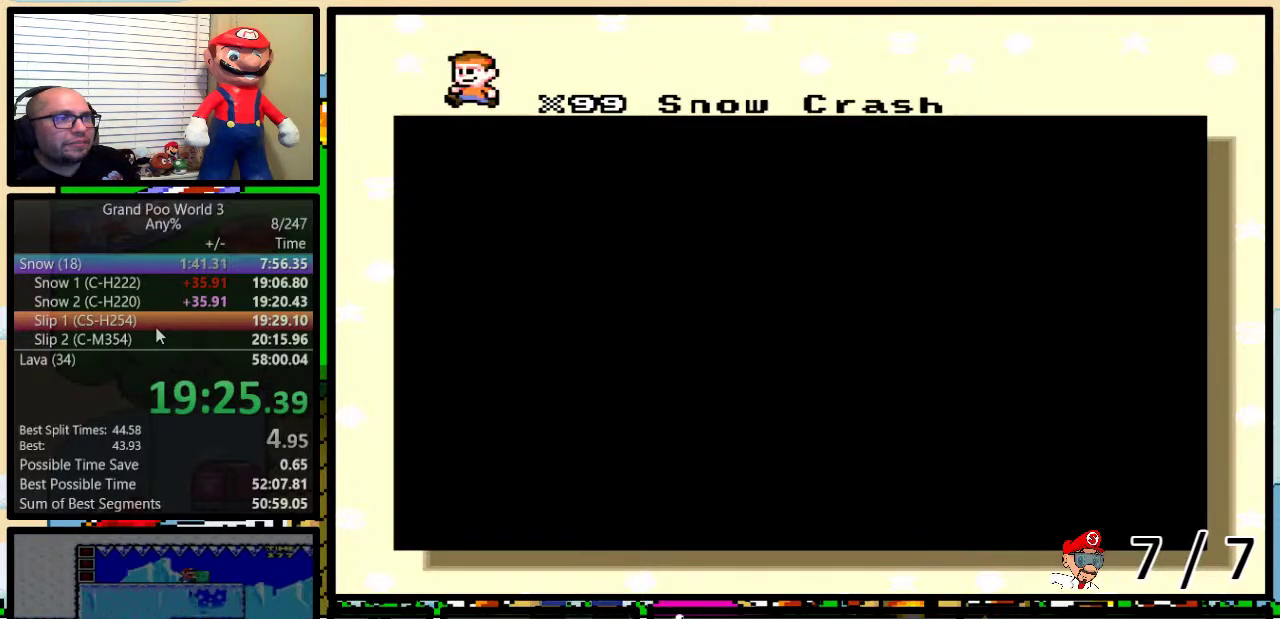
Gameplay with a controller (Nintendo layout); each line is a JSON object with the inputs held at the frame after it. "events" lists button and stick changes between this image and that frame as [ms after this image, input, new state], when the widget could be followed in between. Not read: L1 L3 R1 R3.
{"buttons": ["X"], "events": [[467, "X", "down"]]}
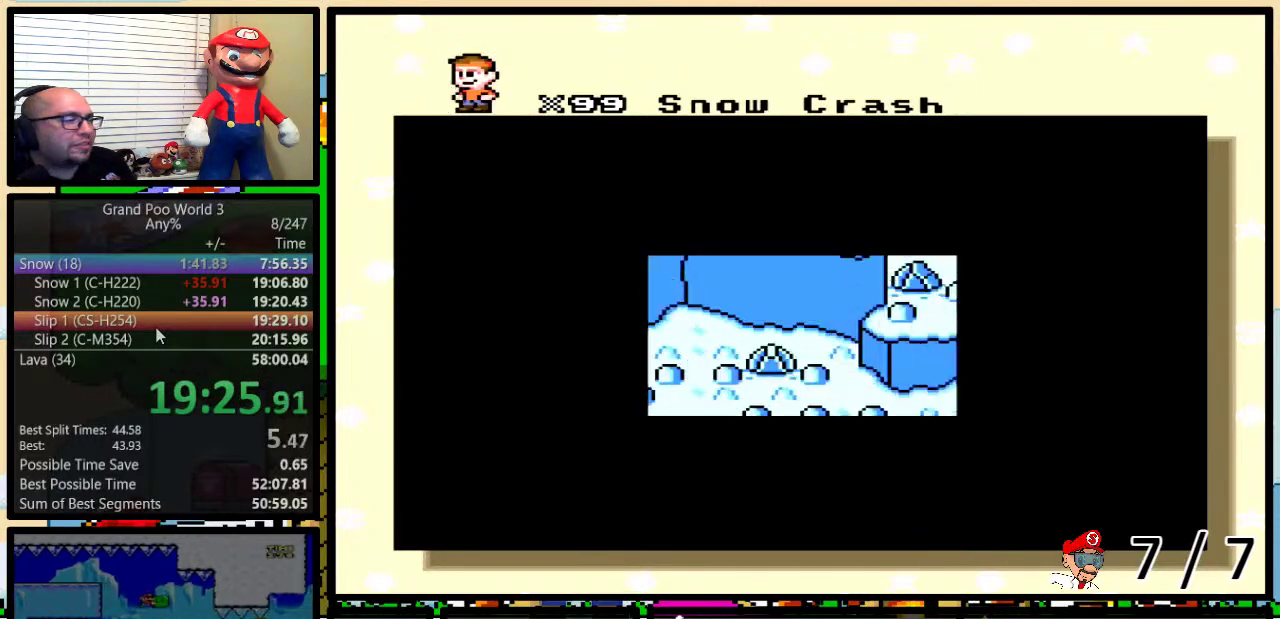
{"buttons": ["Y"], "events": [[34, "X", "up"], [167, "X", "down"], [251, "X", "up"], [284, "B", "down"], [351, "B", "up"], [351, "X", "down"], [418, "B", "down"], [451, "X", "up"], [468, "B", "up"], [468, "Y", "down"]]}
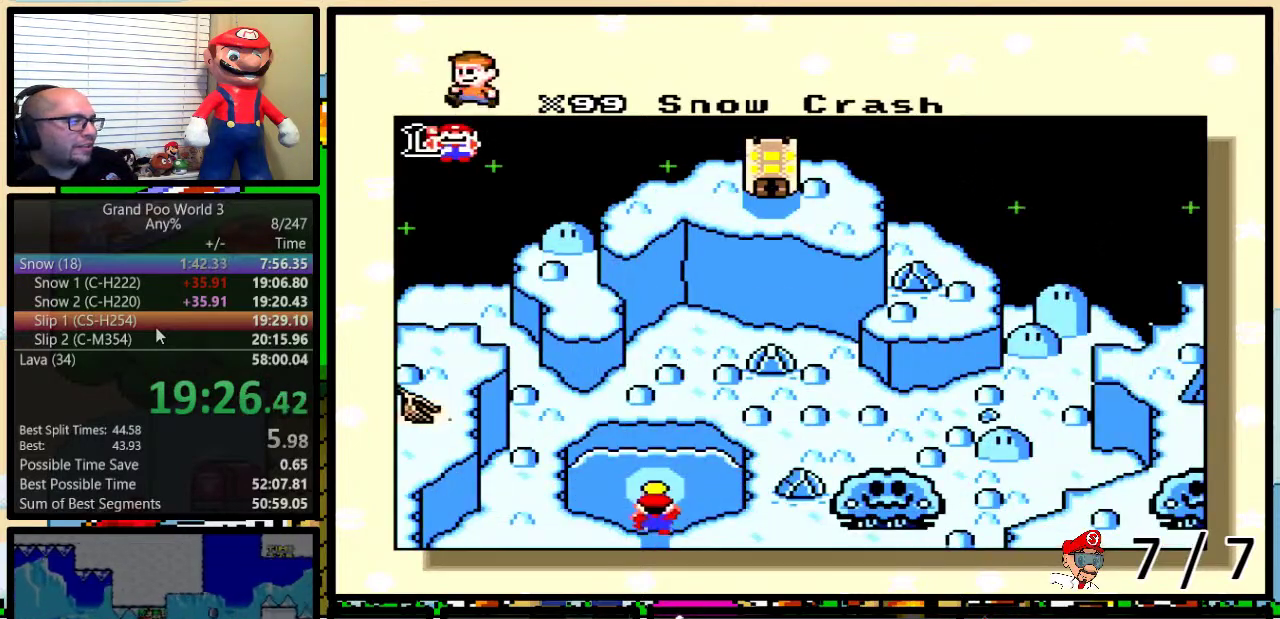
{"buttons": ["A", "B", "Y"], "events": [[33, "B", "down"], [33, "X", "down"], [33, "Y", "up"], [83, "B", "up"], [83, "Y", "down"], [133, "A", "down"], [133, "B", "down"], [133, "X", "up"], [133, "Y", "up"], [200, "A", "up"], [200, "B", "up"], [200, "X", "down"], [200, "Y", "down"], [234, "Y", "up"], [267, "B", "down"], [267, "Y", "down"], [300, "A", "down"], [300, "B", "up"], [300, "X", "up"], [334, "Y", "up"], [400, "A", "up"], [400, "B", "down"], [400, "X", "down"], [400, "Y", "down"], [417, "B", "up"], [417, "Y", "up"], [484, "A", "down"], [484, "B", "down"], [484, "X", "up"], [484, "Y", "down"]]}
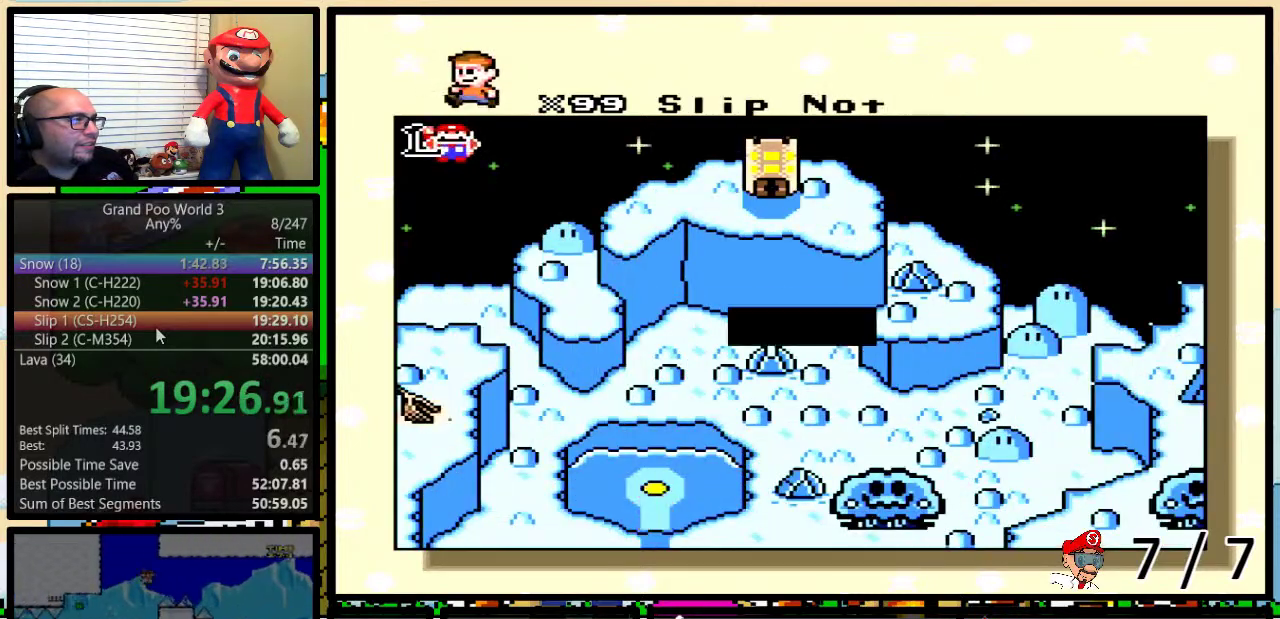
{"buttons": ["B", "X"], "events": [[17, "B", "up"], [34, "A", "up"], [34, "X", "down"], [34, "Y", "up"], [84, "B", "down"], [84, "Y", "down"], [117, "B", "up"], [134, "Y", "up"], [167, "A", "down"], [167, "X", "up"], [201, "B", "down"], [201, "Y", "down"], [234, "A", "up"], [234, "B", "up"], [234, "X", "down"], [234, "Y", "up"], [284, "B", "down"], [317, "Y", "down"], [351, "B", "up"], [351, "X", "up"], [367, "A", "down"], [367, "Y", "up"], [401, "B", "down"], [401, "X", "down"], [401, "Y", "down"], [434, "A", "up"], [468, "B", "up"], [468, "Y", "up"], [501, "B", "down"]]}
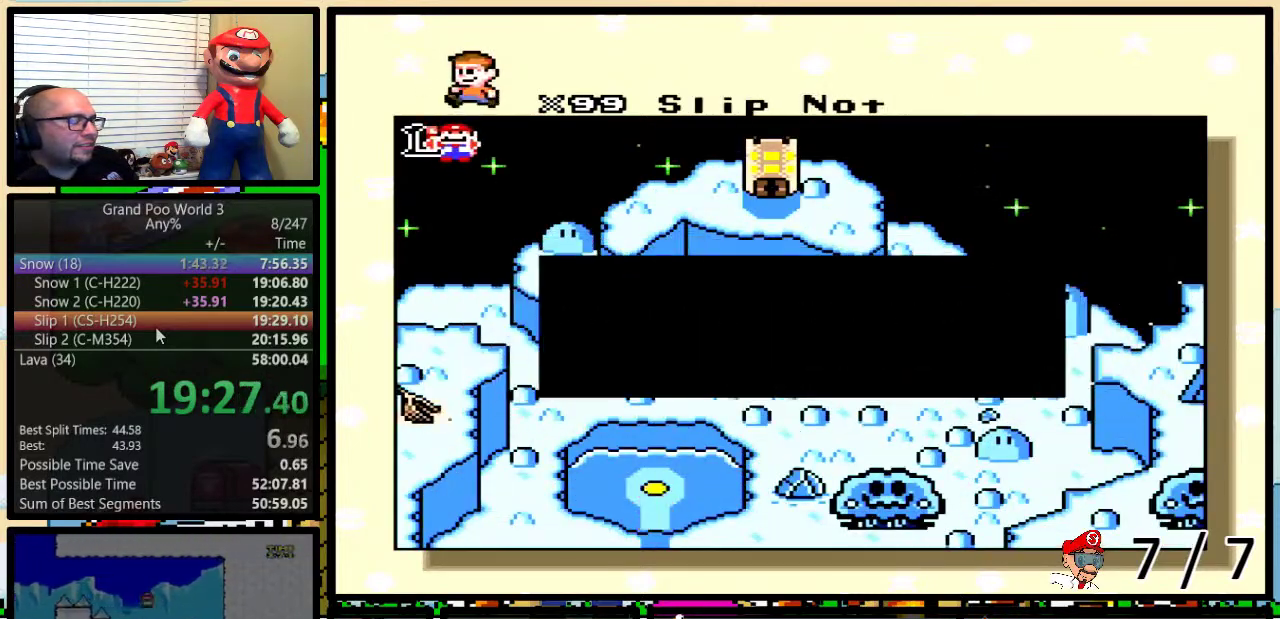
{"buttons": ["B", "X", "Y"], "events": [[17, "A", "down"], [17, "X", "up"], [17, "Y", "down"], [67, "B", "up"], [67, "Y", "up"], [83, "B", "down"], [83, "X", "down"], [117, "A", "up"], [117, "Y", "down"], [150, "B", "up"], [150, "Y", "up"], [183, "X", "up"], [217, "A", "down"], [217, "B", "down"], [217, "Y", "down"], [250, "B", "up"], [250, "Y", "up"], [284, "A", "up"], [284, "X", "down"], [317, "B", "down"], [317, "Y", "down"], [334, "B", "up"], [367, "X", "up"], [367, "Y", "up"], [400, "A", "down"], [400, "B", "down"], [450, "A", "up"], [450, "B", "up"], [450, "X", "down"], [500, "B", "down"], [500, "Y", "down"]]}
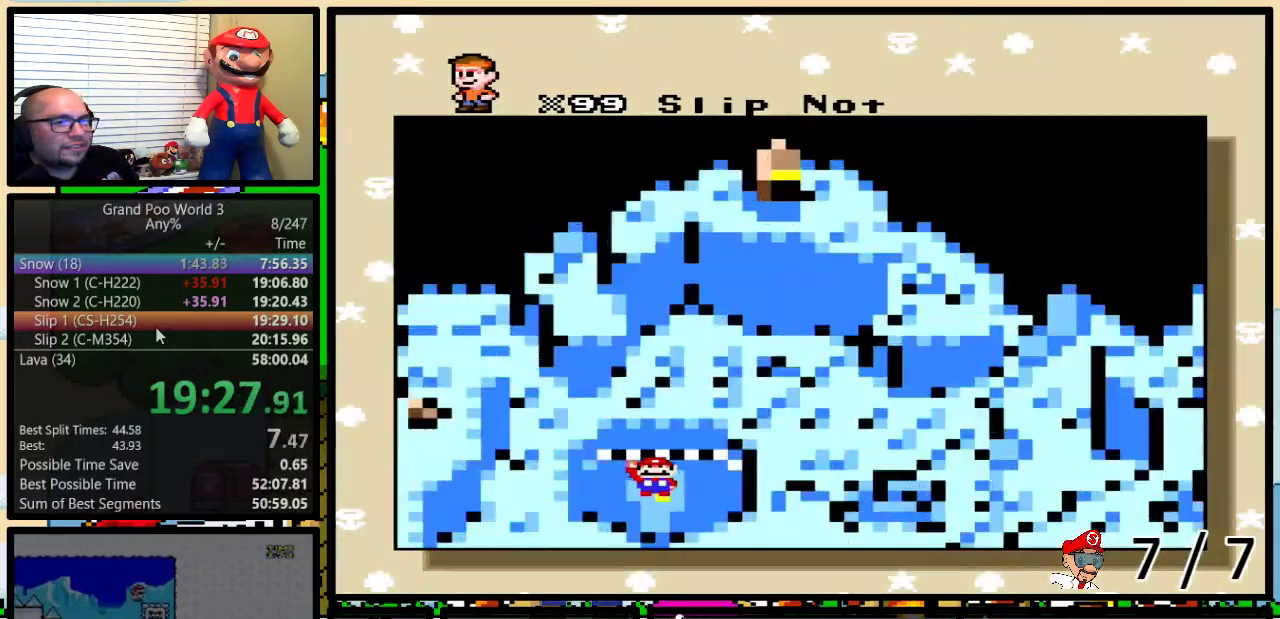
{"buttons": [], "events": [[34, "B", "up"], [67, "X", "up"], [67, "Y", "up"], [101, "A", "down"], [101, "B", "down"], [101, "Y", "down"], [117, "B", "up"], [167, "A", "up"], [167, "X", "down"], [167, "Y", "up"], [234, "X", "up"]]}
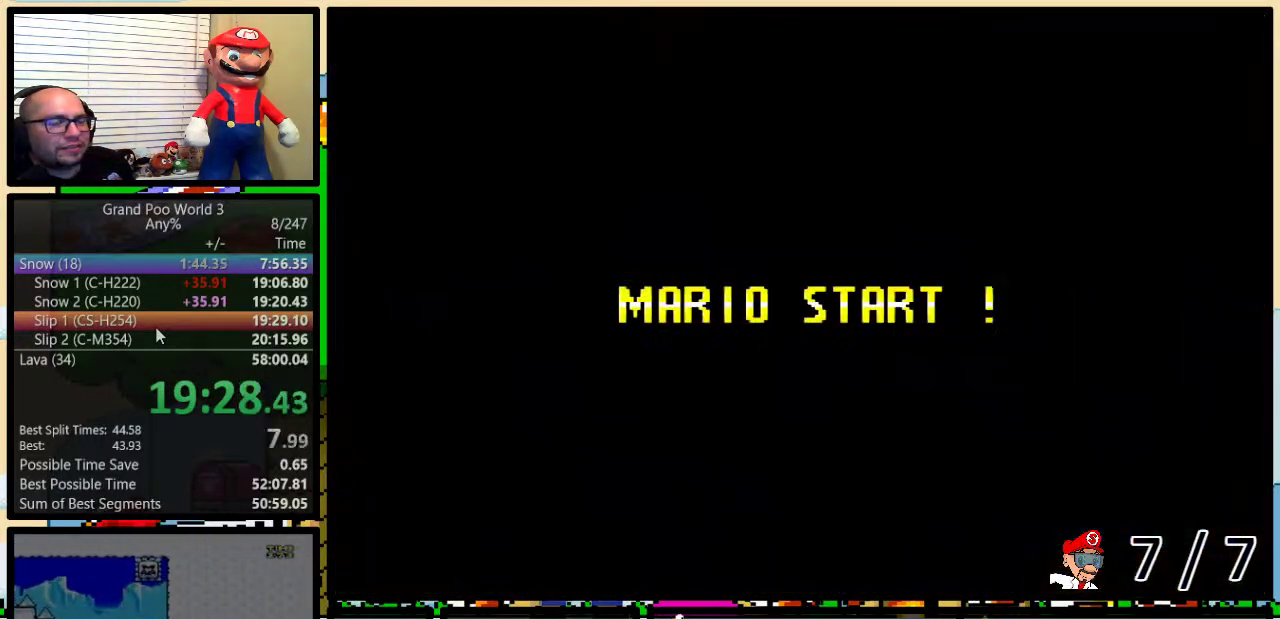
{"buttons": [], "events": []}
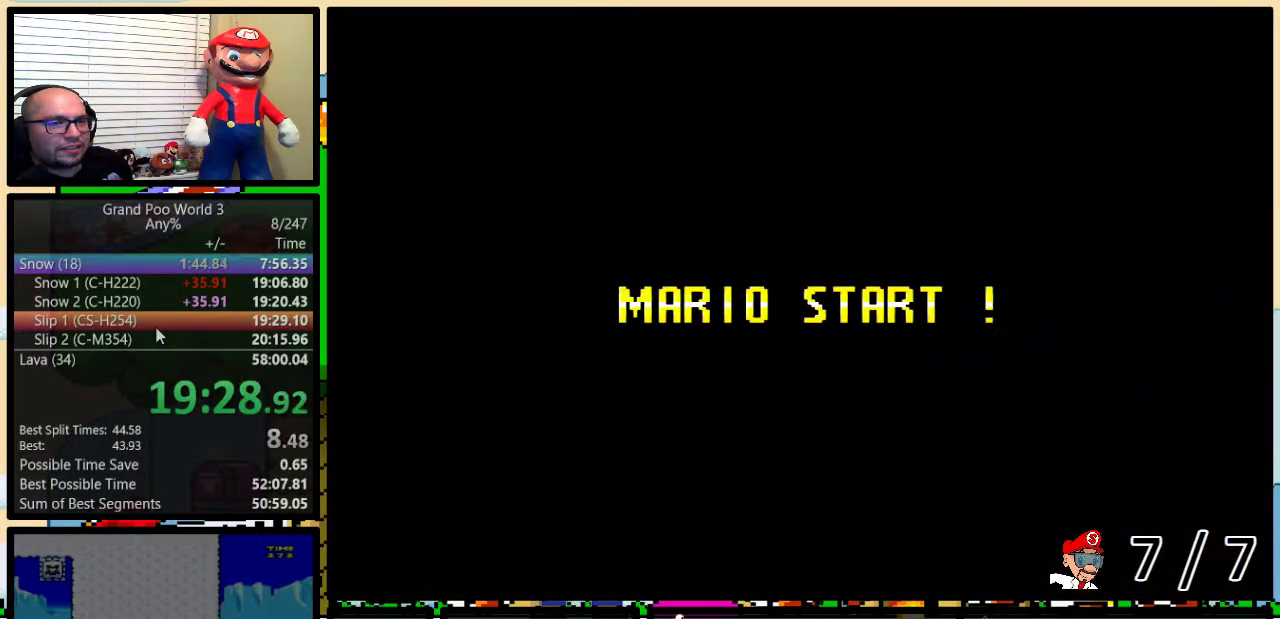
{"buttons": ["Y"], "events": [[151, "Y", "down"], [251, "B", "down"], [367, "Y", "up"], [468, "B", "up"], [468, "Y", "down"]]}
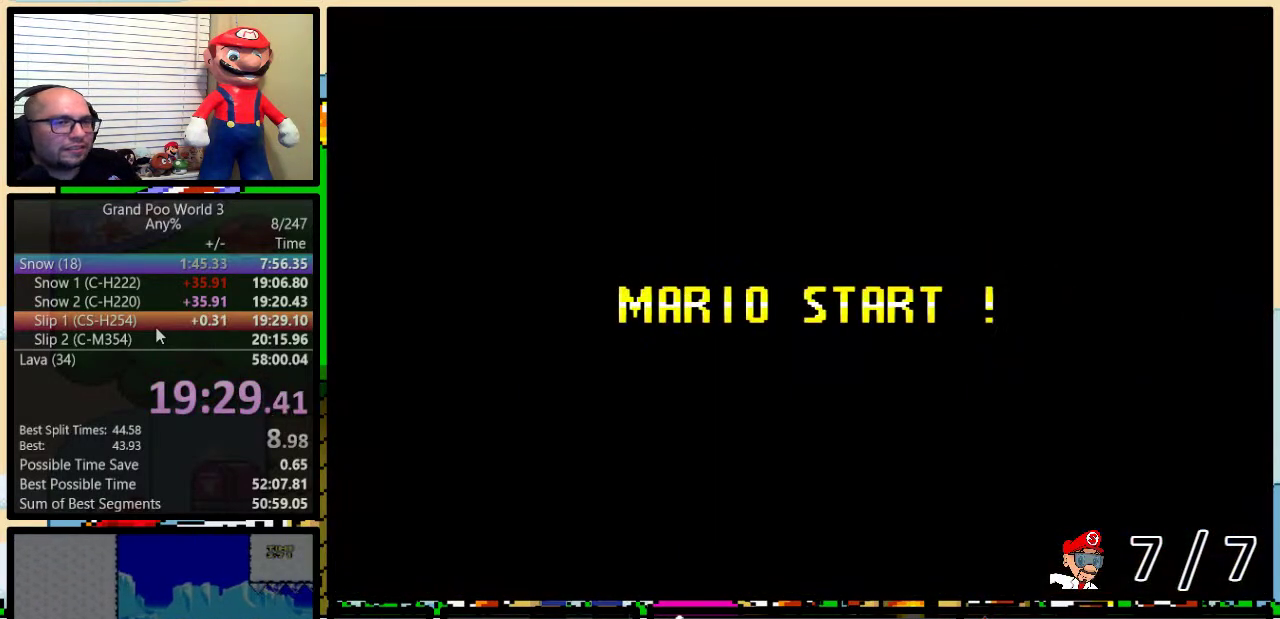
{"buttons": ["Y"], "events": []}
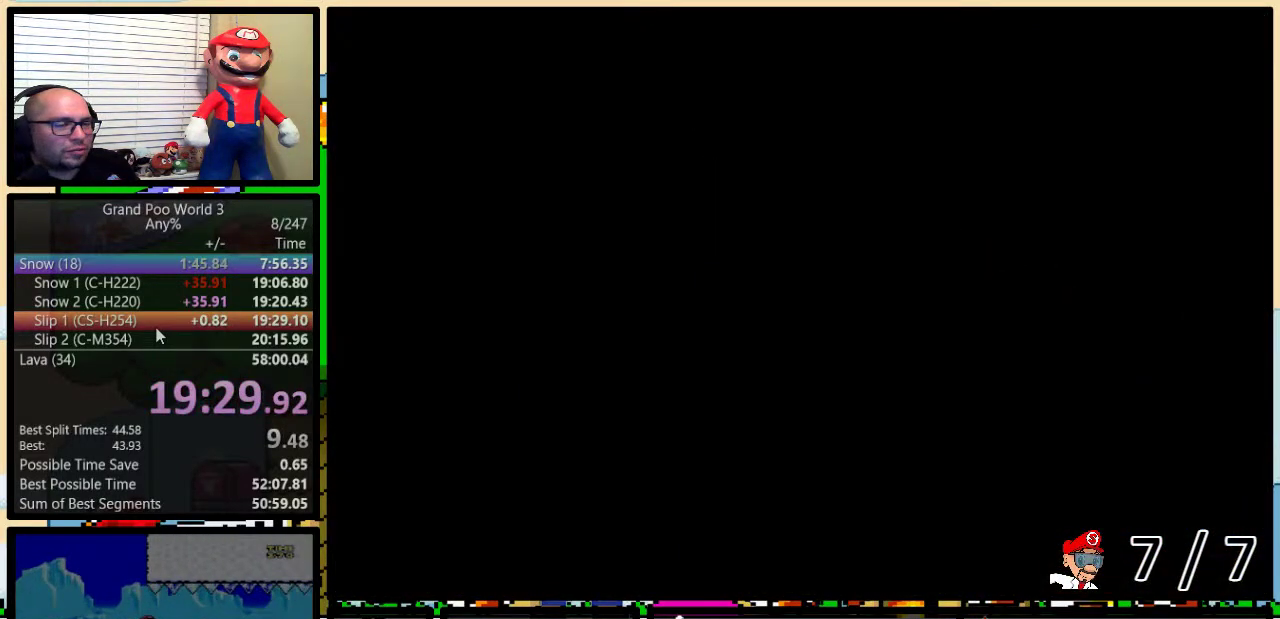
{"buttons": ["Y", "DPAD_RIGHT"], "events": [[101, "DPAD_RIGHT", "down"]]}
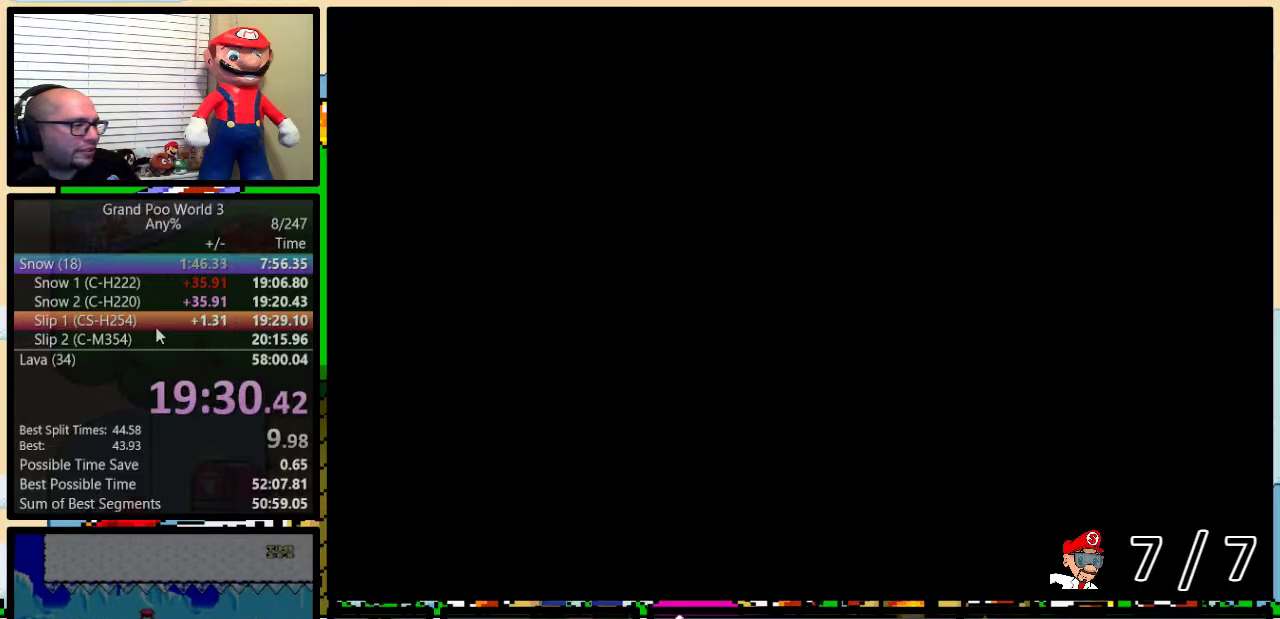
{"buttons": ["Y", "DPAD_RIGHT"], "events": []}
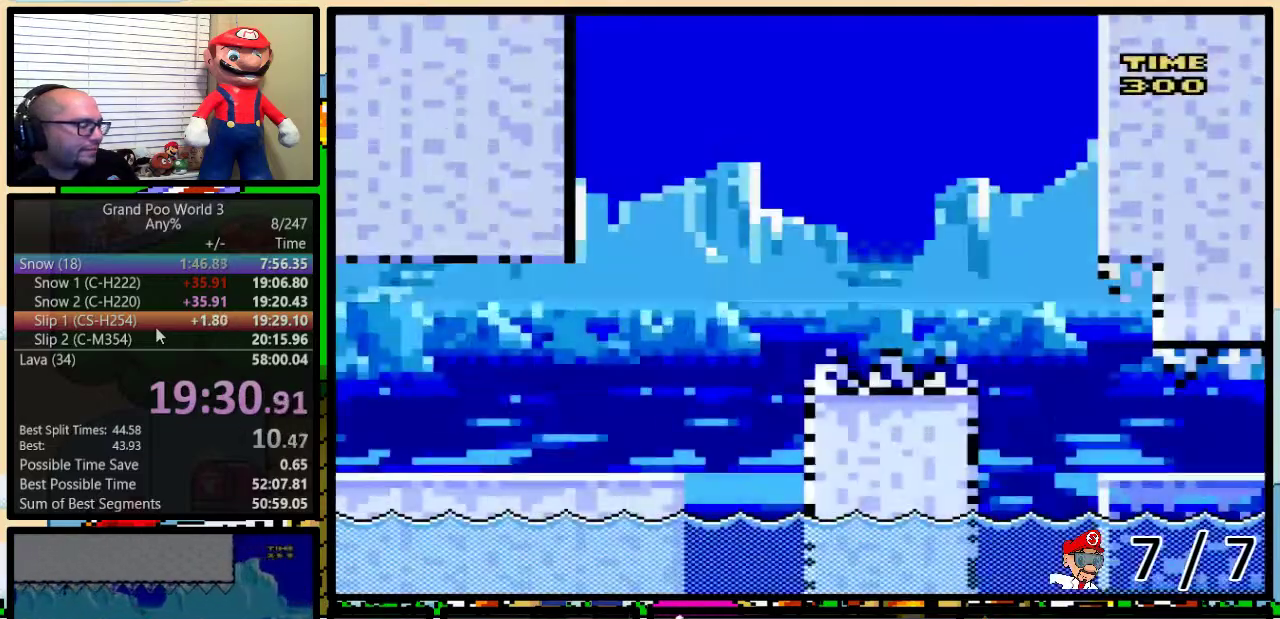
{"buttons": ["Y", "DPAD_RIGHT"], "events": [[117, "DPAD_UP", "down"], [267, "DPAD_UP", "up"]]}
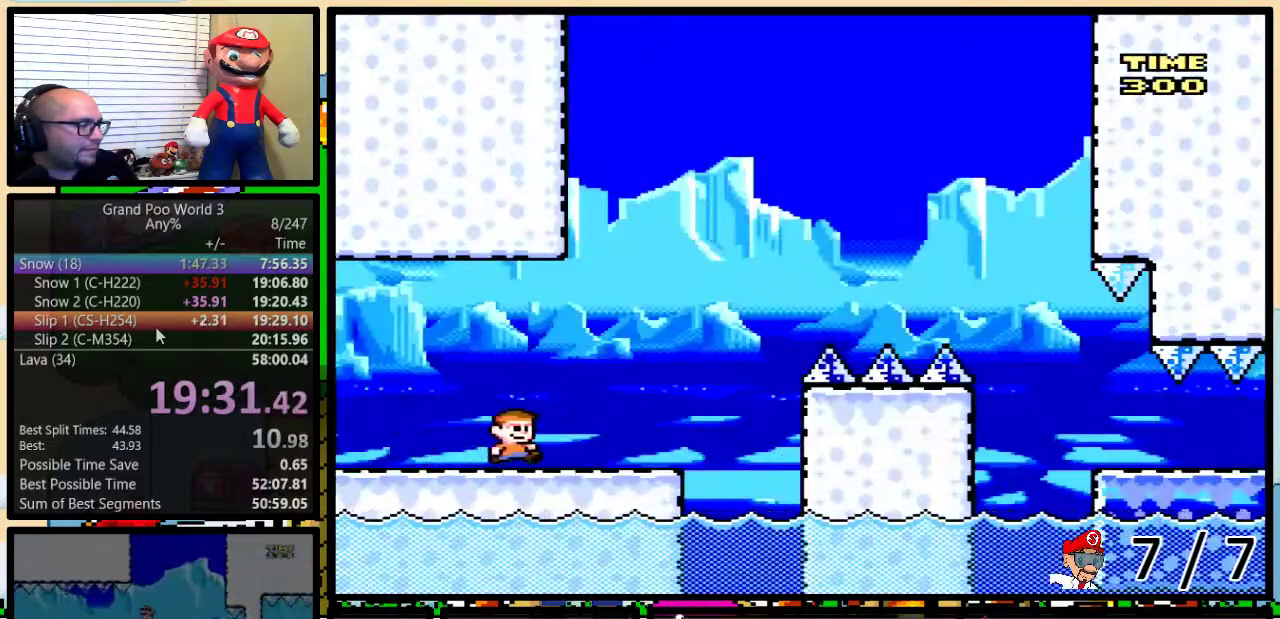
{"buttons": ["B", "Y", "DPAD_RIGHT"], "events": [[17, "DPAD_UP", "down"], [234, "B", "down"], [367, "DPAD_UP", "up"]]}
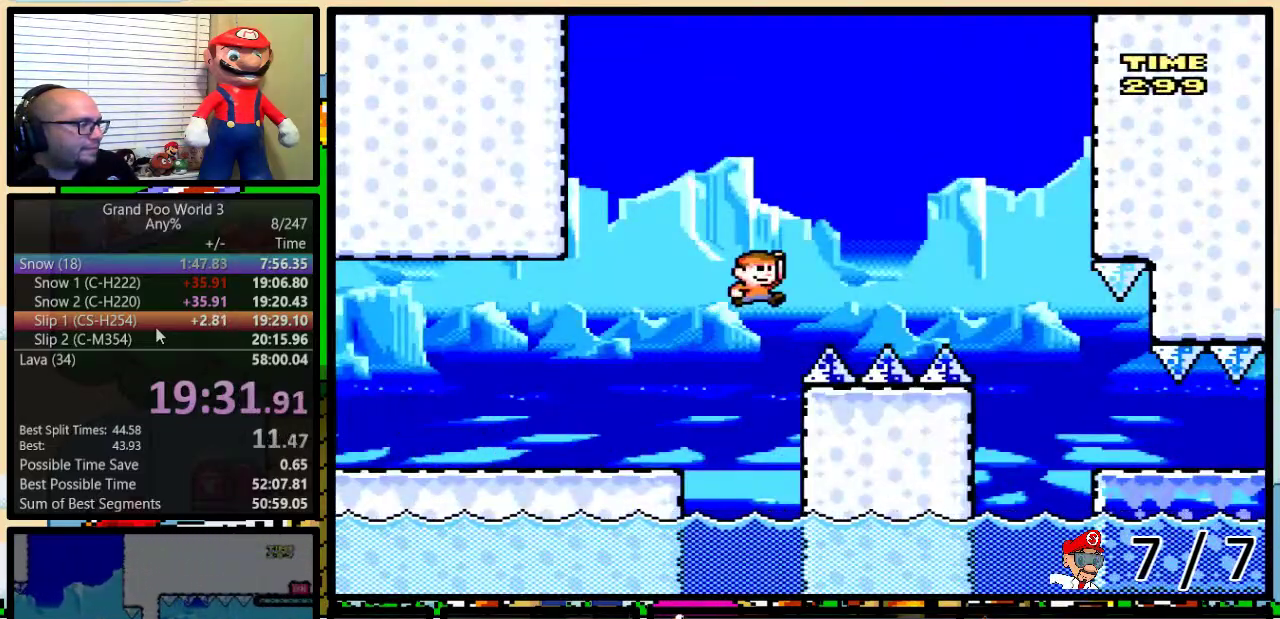
{"buttons": ["B", "Y", "DPAD_RIGHT"], "events": [[234, "B", "up"], [367, "B", "down"]]}
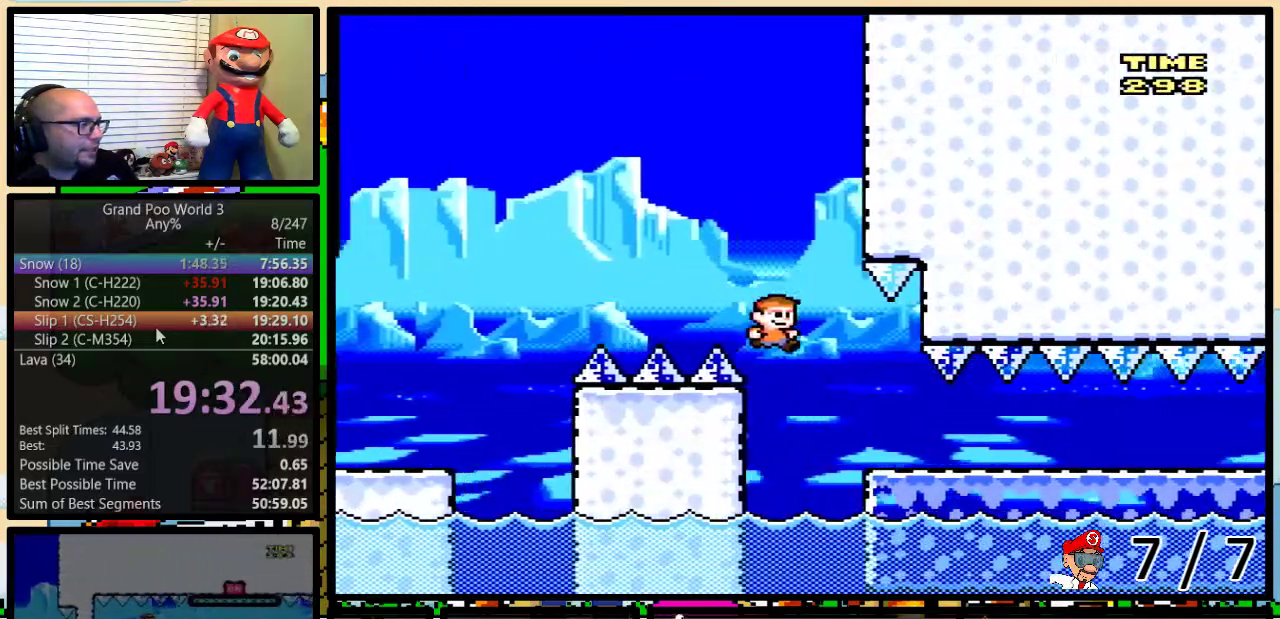
{"buttons": ["Y"], "events": [[150, "B", "up"], [150, "DPAD_RIGHT", "up"]]}
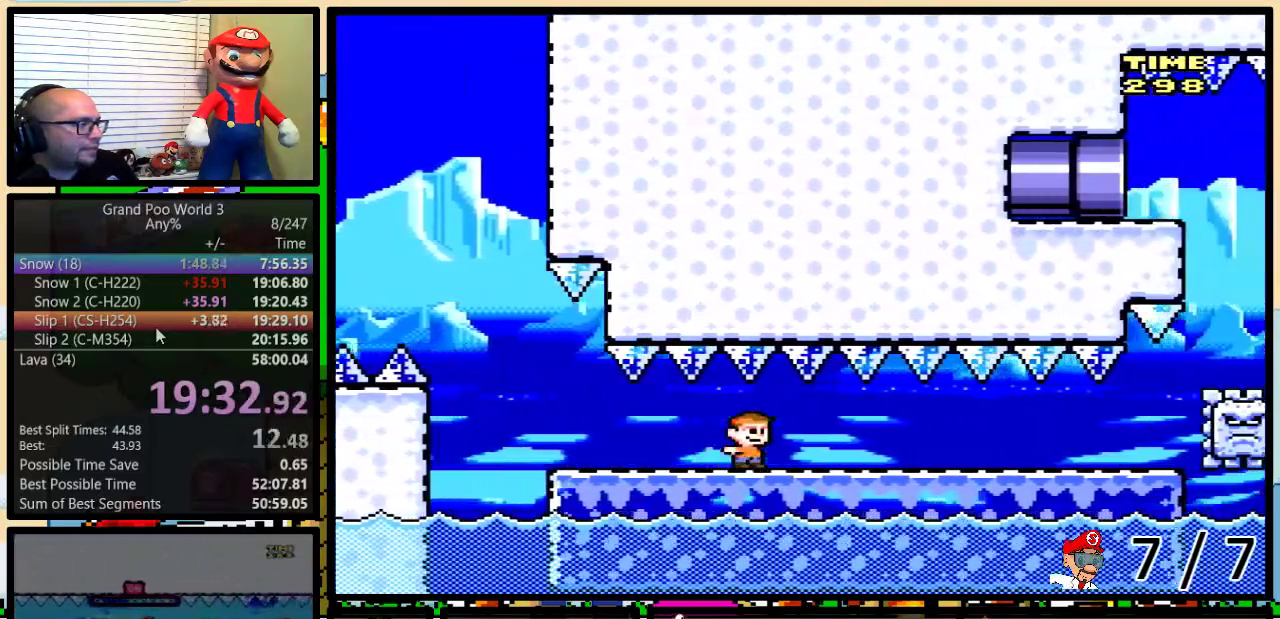
{"buttons": ["Y", "DPAD_LEFT"], "events": [[201, "DPAD_LEFT", "down"]]}
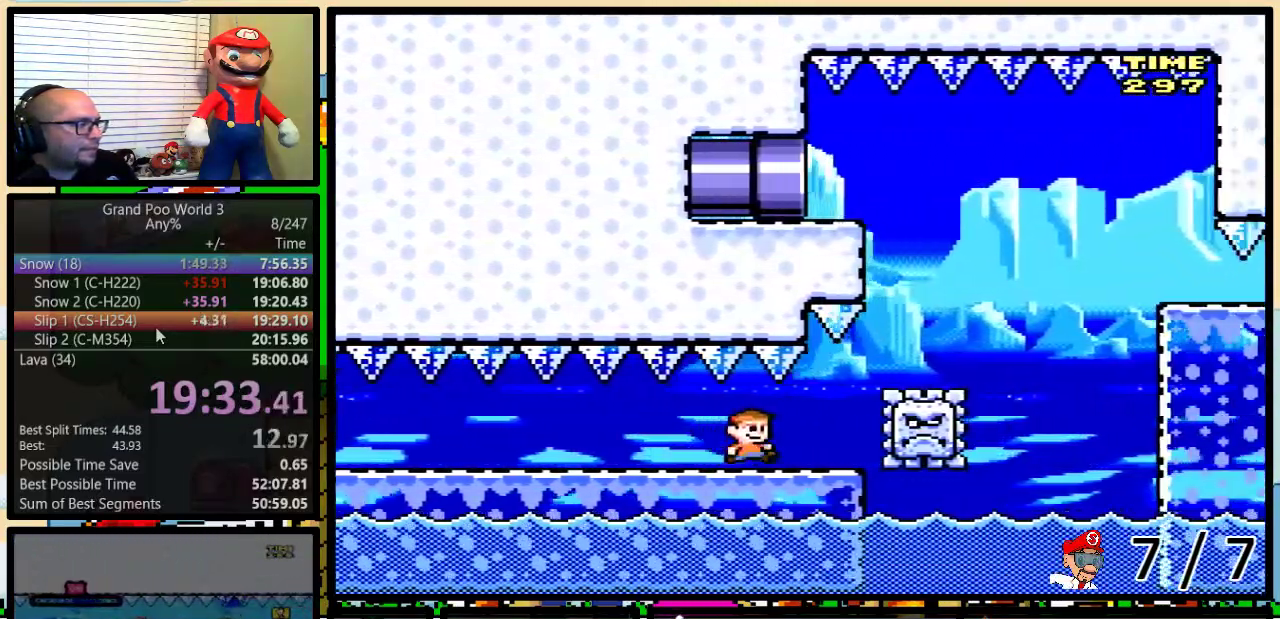
{"buttons": ["Y", "DPAD_LEFT"], "events": [[250, "DPAD_LEFT", "up"], [250, "DPAD_RIGHT", "down"], [284, "DPAD_UP", "down"], [400, "DPAD_RIGHT", "up"], [400, "DPAD_UP", "up"], [434, "DPAD_LEFT", "down"]]}
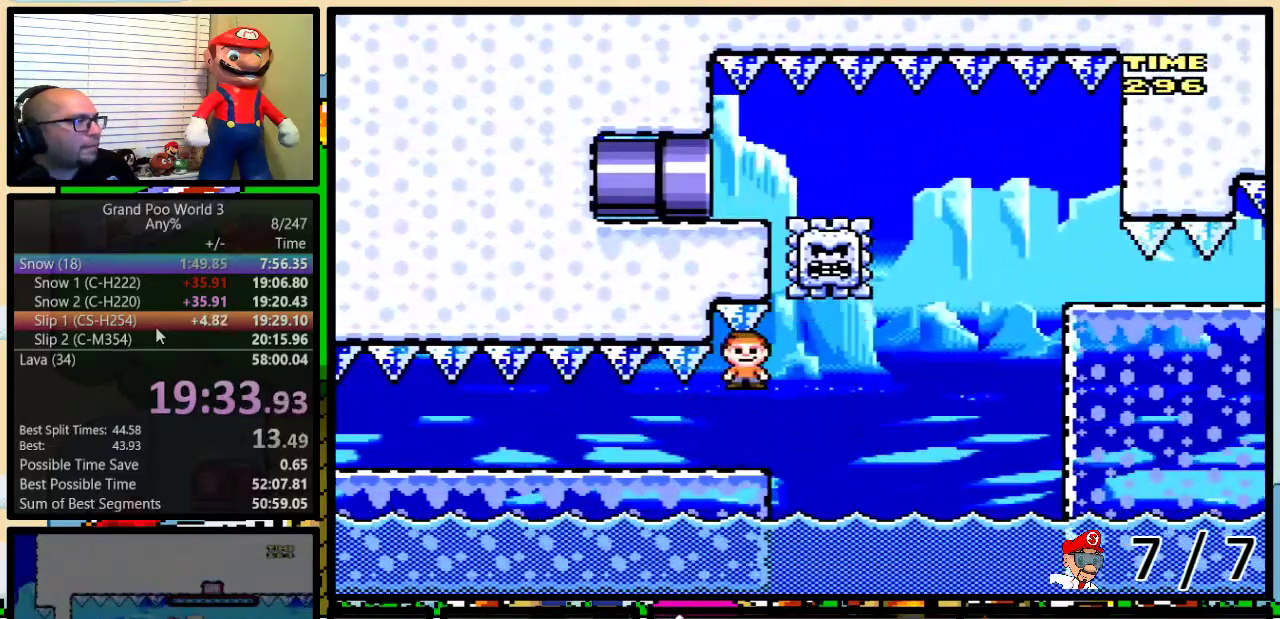
{"buttons": ["Y"], "events": [[84, "DPAD_LEFT", "up"], [84, "DPAD_RIGHT", "down"], [234, "B", "down"], [234, "DPAD_RIGHT", "up"], [468, "B", "up"]]}
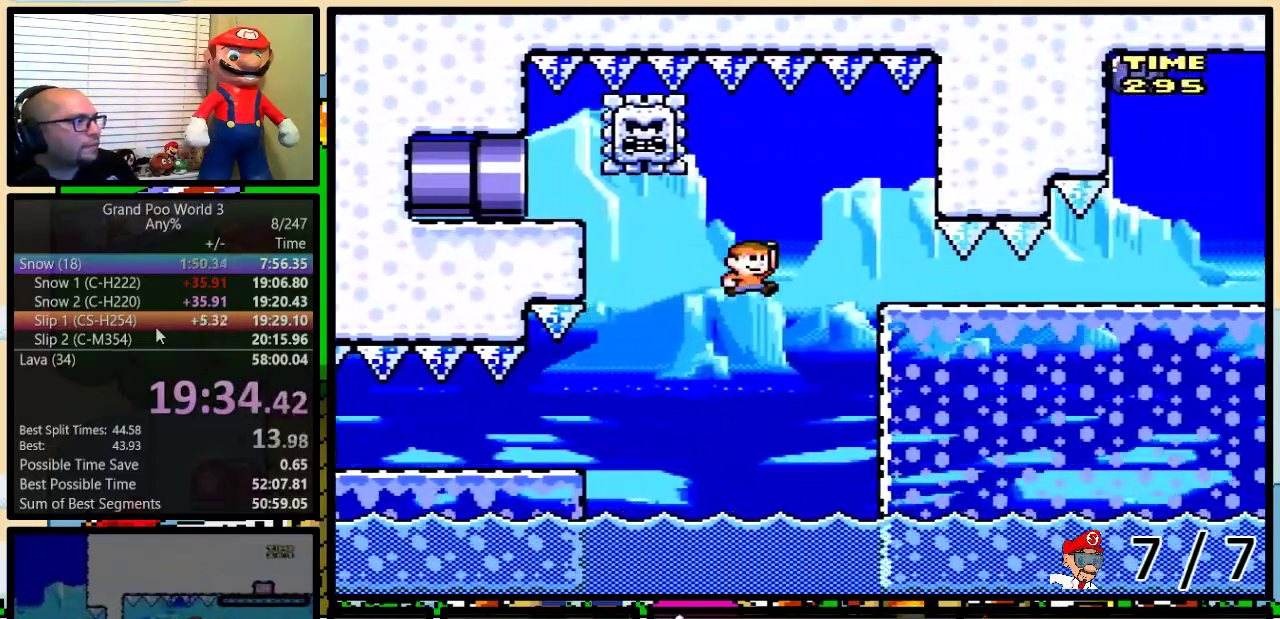
{"buttons": ["Y"], "events": []}
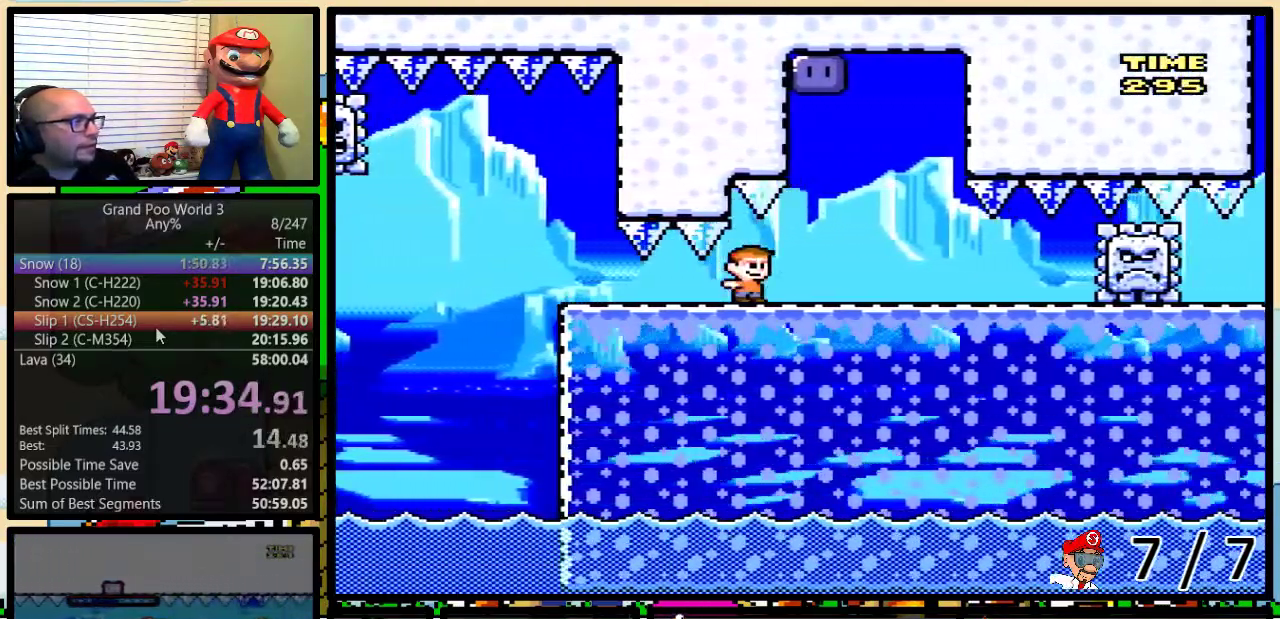
{"buttons": ["DPAD_LEFT"], "events": [[67, "B", "down"], [151, "DPAD_LEFT", "down"], [418, "B", "up"], [418, "Y", "up"]]}
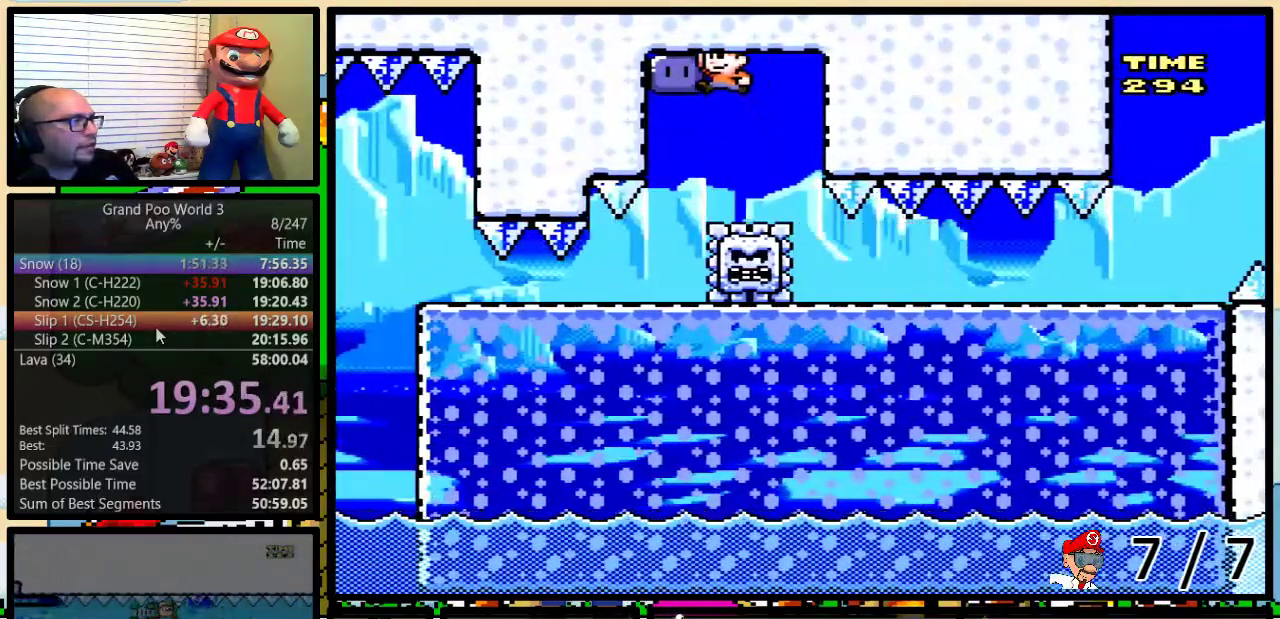
{"buttons": ["Y", "DPAD_RIGHT"], "events": [[17, "Y", "down"], [50, "DPAD_LEFT", "up"], [50, "DPAD_RIGHT", "down"]]}
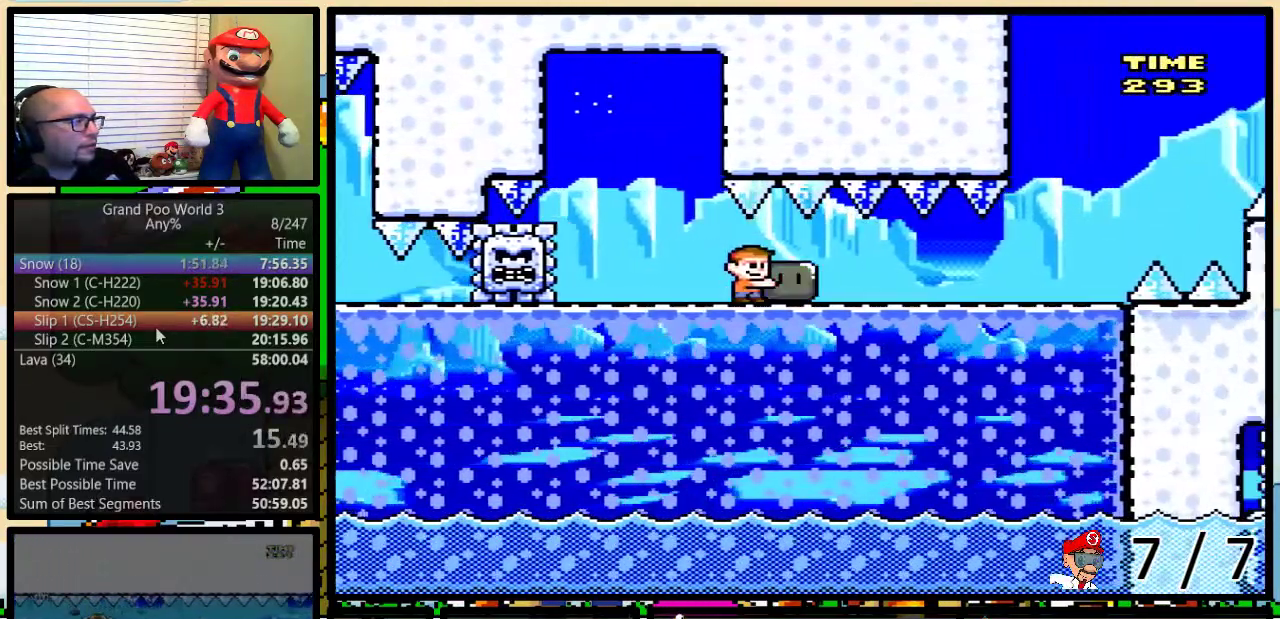
{"buttons": ["B", "Y"], "events": [[17, "DPAD_RIGHT", "up"], [418, "B", "down"]]}
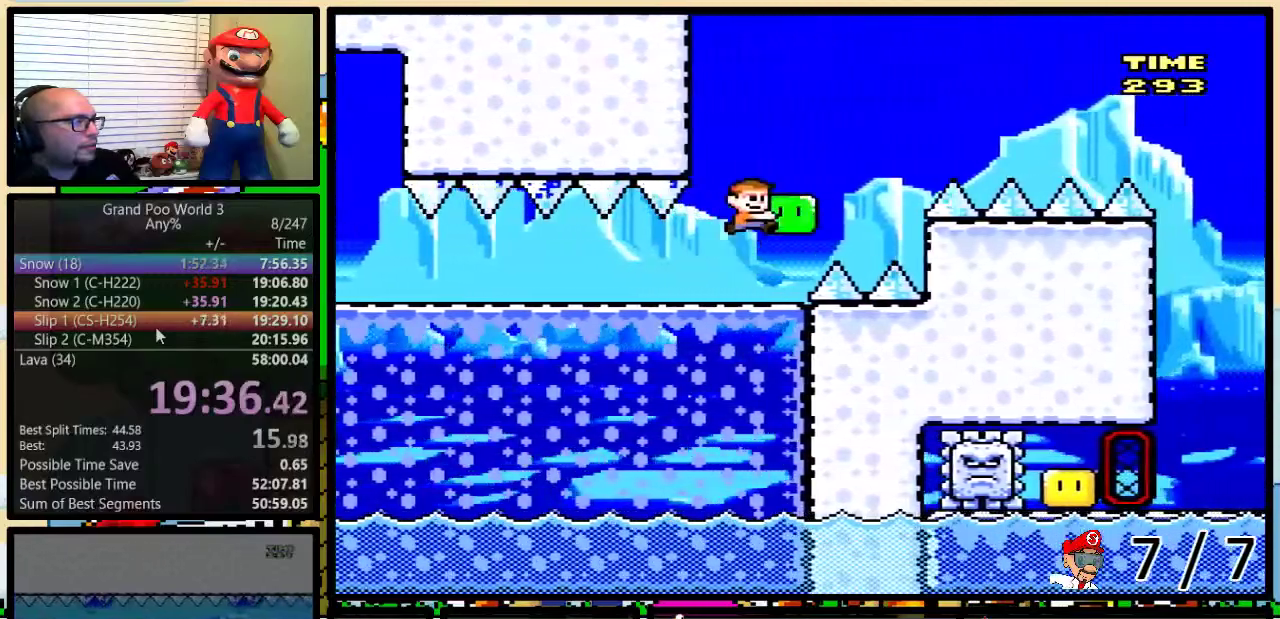
{"buttons": ["B", "Y"], "events": []}
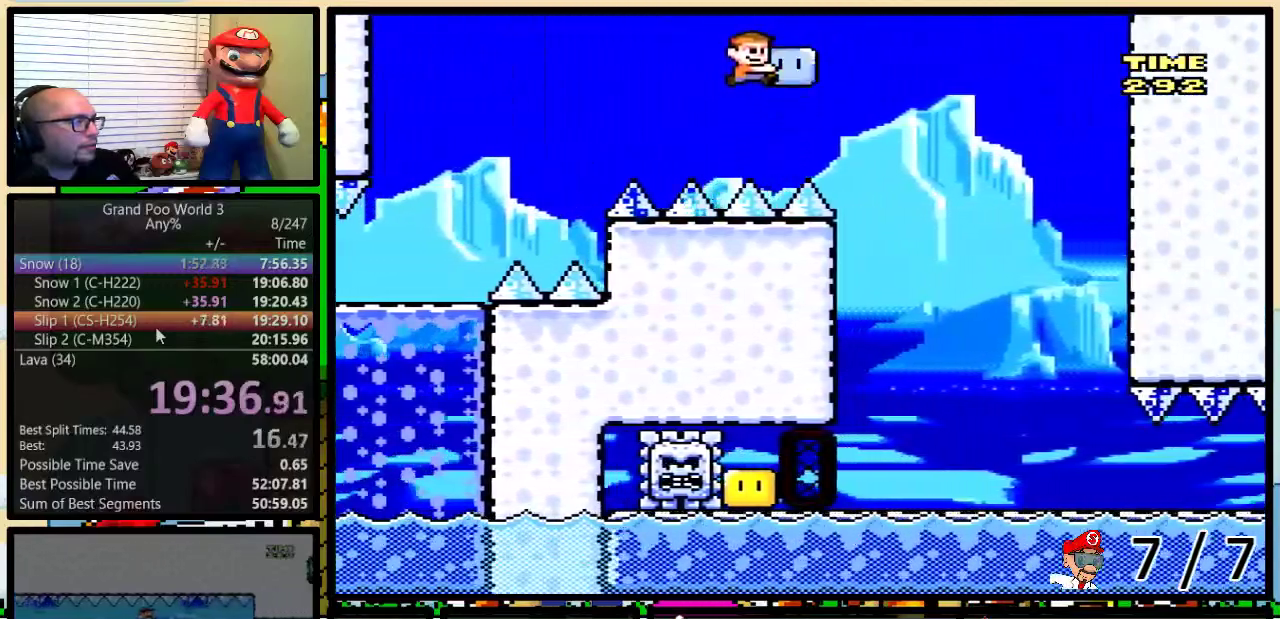
{"buttons": ["Y"], "events": [[50, "B", "up"], [284, "DPAD_LEFT", "down"], [367, "DPAD_LEFT", "up"]]}
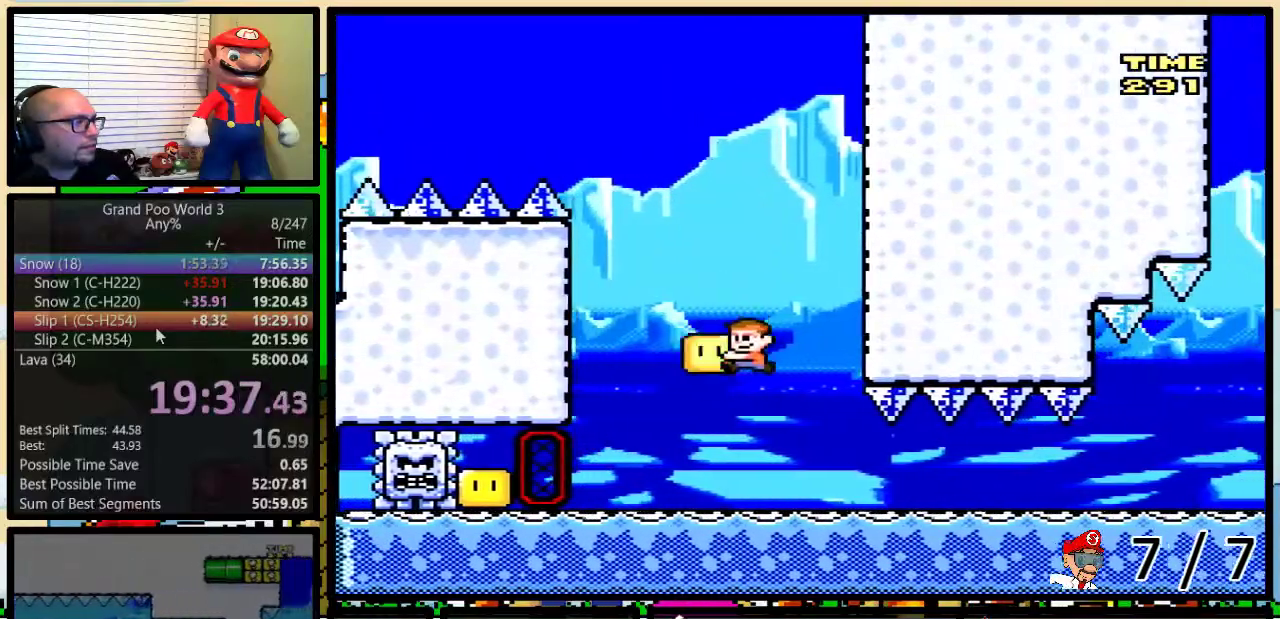
{"buttons": ["Y", "DPAD_RIGHT"], "events": [[33, "DPAD_LEFT", "down"], [183, "Y", "up"], [267, "A", "down"], [267, "DPAD_LEFT", "up"], [267, "DPAD_RIGHT", "down"], [267, "Y", "down"], [350, "A", "up"]]}
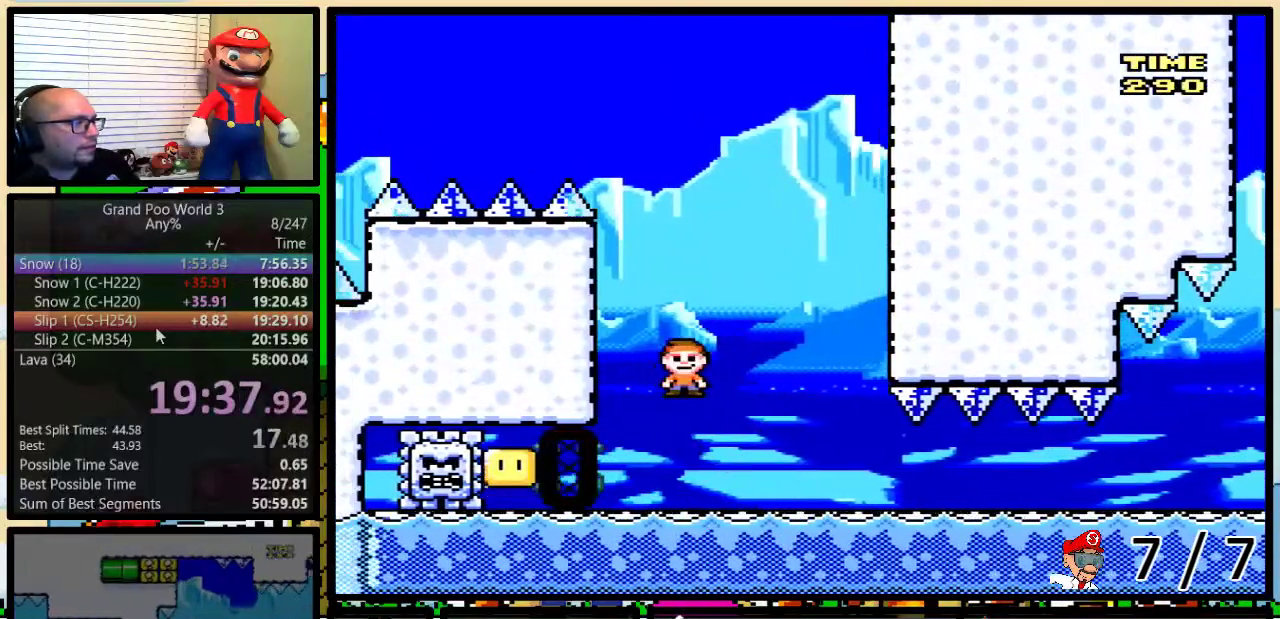
{"buttons": ["Y"], "events": [[267, "DPAD_RIGHT", "up"]]}
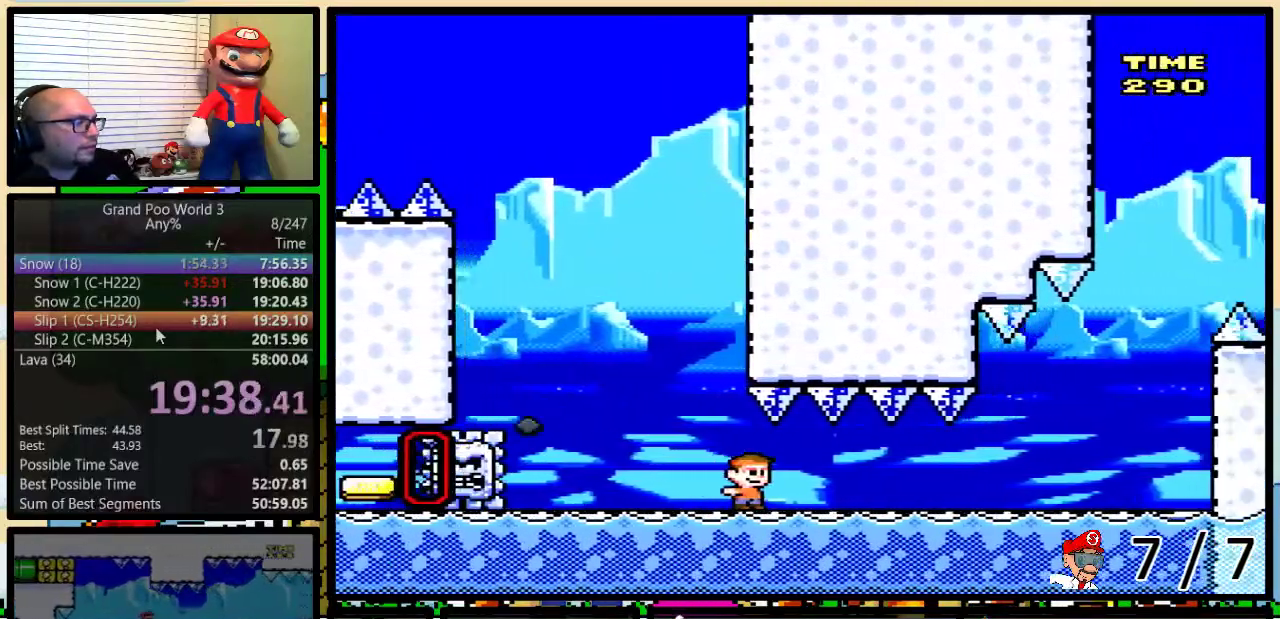
{"buttons": ["Y", "DPAD_LEFT"], "events": [[334, "A", "down"], [417, "A", "up"], [484, "DPAD_LEFT", "down"]]}
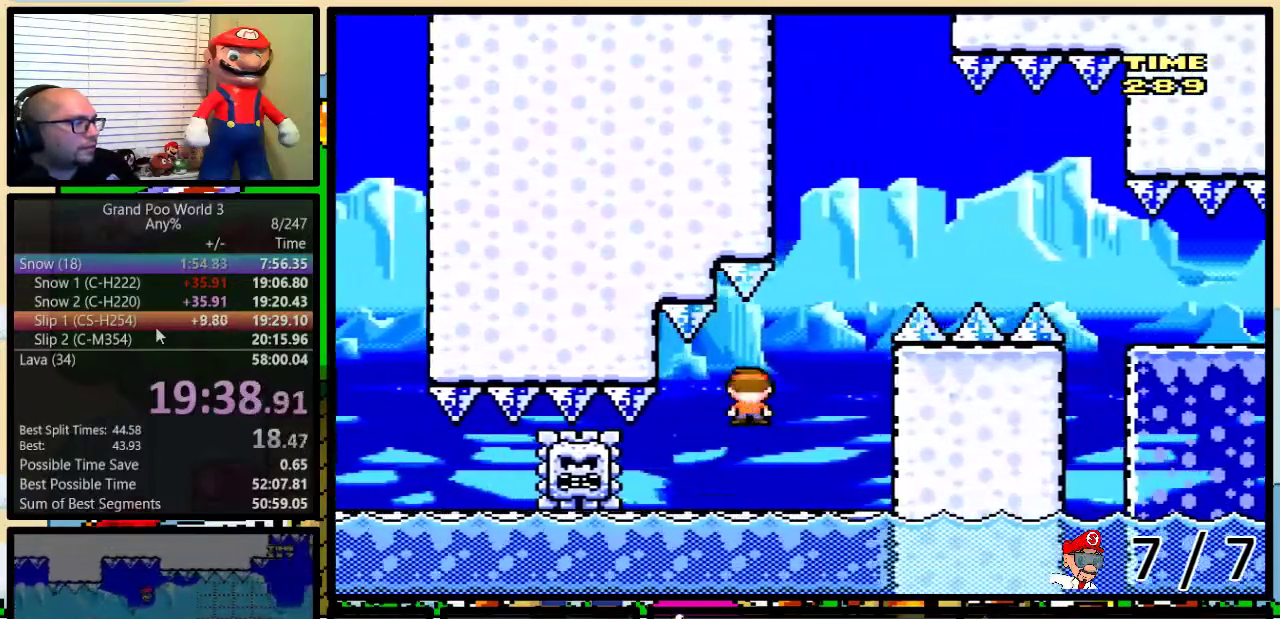
{"buttons": ["A", "Y", "DPAD_UP", "DPAD_RIGHT"], "events": [[217, "A", "down"], [234, "DPAD_LEFT", "up"], [234, "DPAD_RIGHT", "down"], [401, "DPAD_UP", "down"]]}
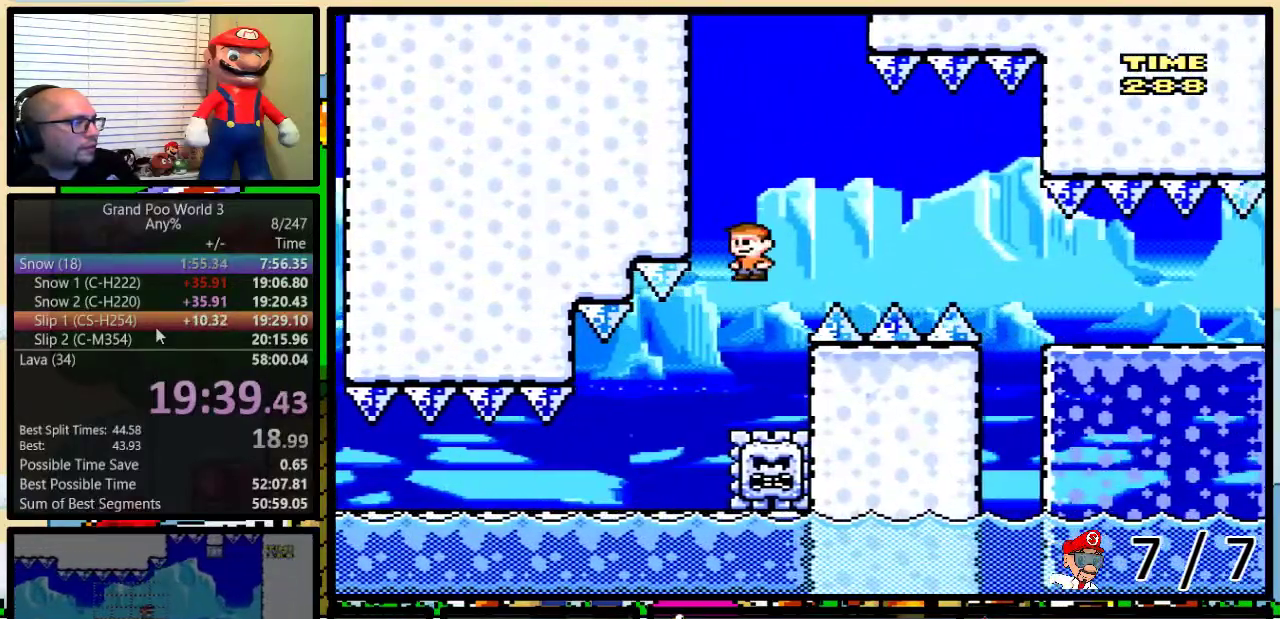
{"buttons": ["A", "Y", "DPAD_UP", "DPAD_RIGHT"], "events": [[384, "DPAD_UP", "up"], [467, "DPAD_UP", "down"]]}
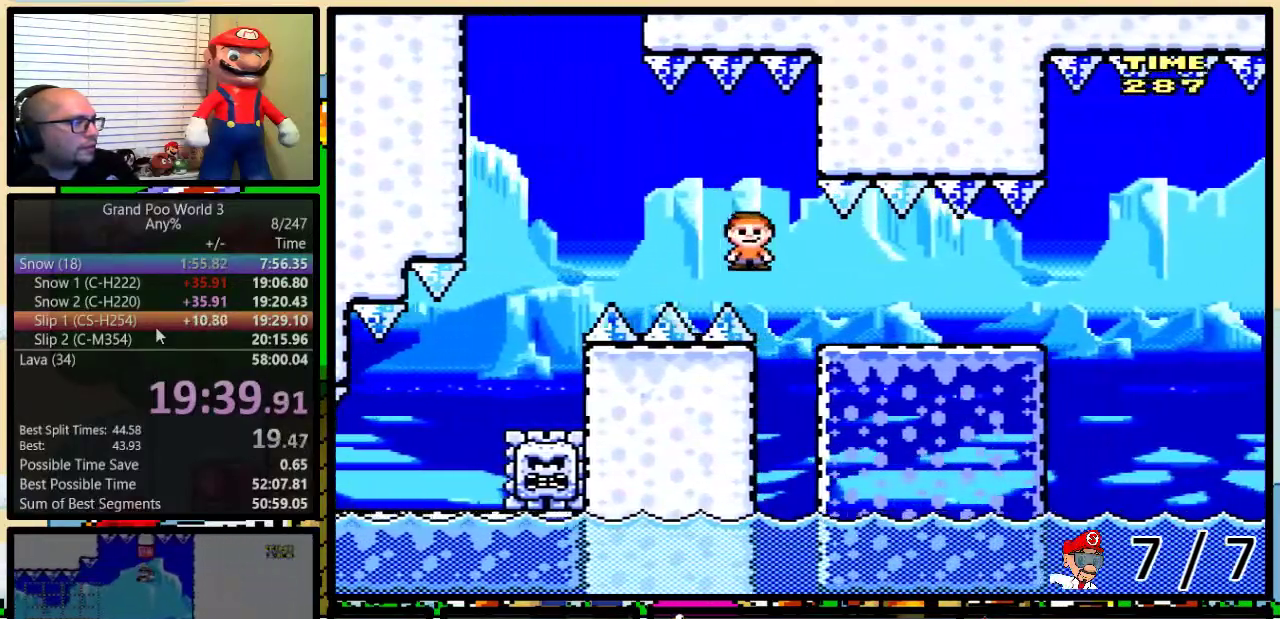
{"buttons": ["A", "Y", "DPAD_UP", "DPAD_RIGHT"], "events": [[34, "A", "up"], [468, "A", "down"]]}